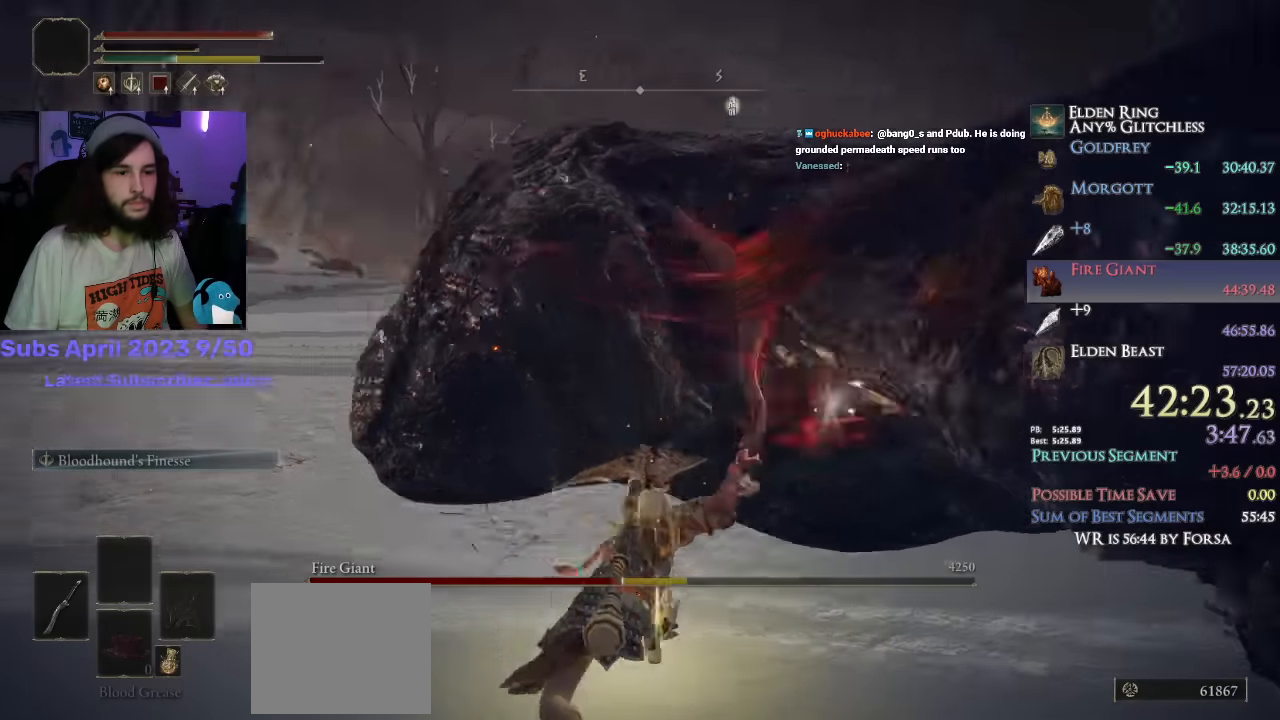
Gameplay with a controller (PlayStation layout); each line is a JSON object with the inputs held at the frame after it (dt_ms = milliseconds from this image to that frame). "events" lists button and stick changes between this image and that frame as [ms after this image, input, new state], when the widget could be followed in between.
{"dt_ms": 500, "buttons": [], "left_stick": "center", "right_stick": "center", "events": [[150, "R1", "up"], [166, "R2", "up"], [383, "right_stick", "center"], [433, "left_stick", "center"]]}
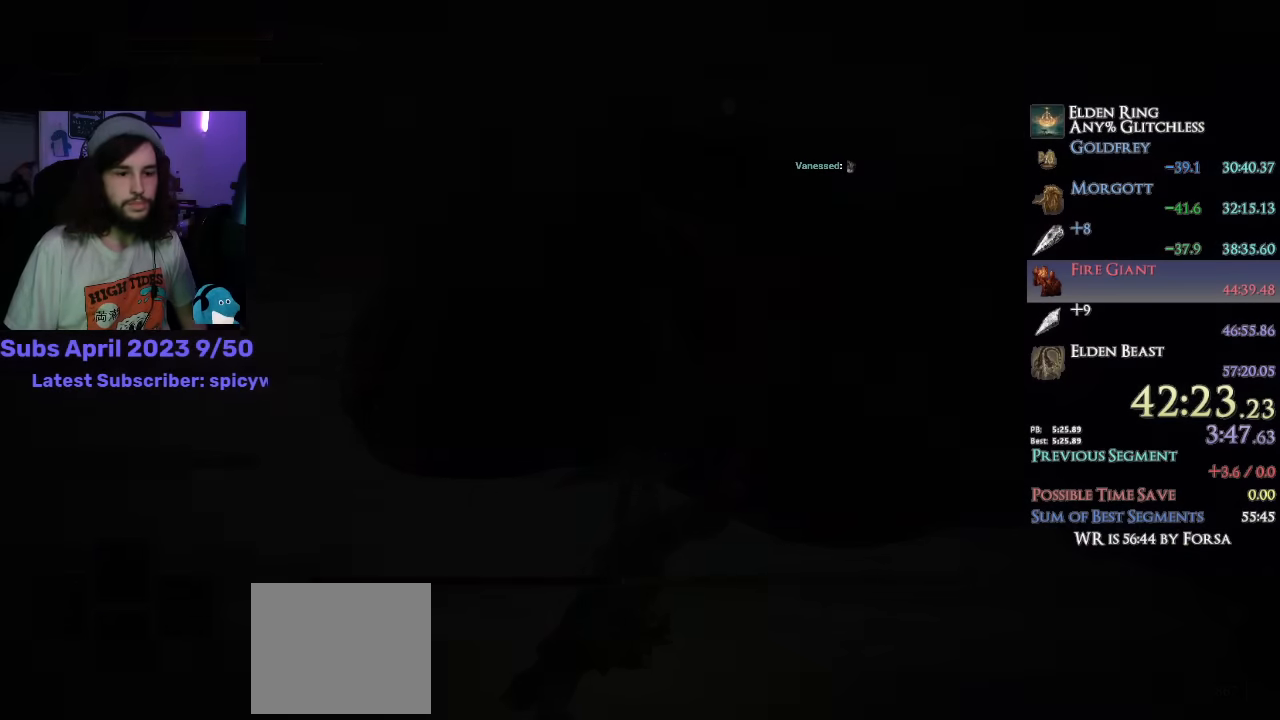
{"dt_ms": 500, "buttons": [], "left_stick": "center", "right_stick": "center", "events": []}
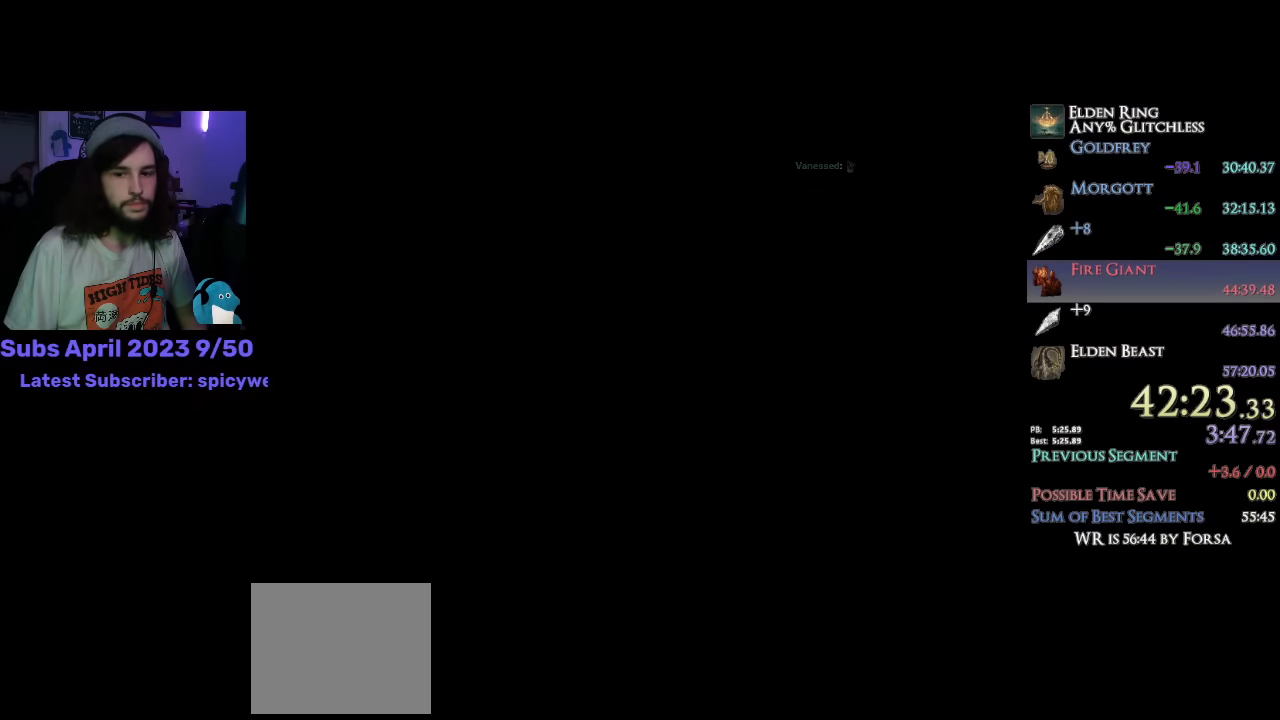
{"dt_ms": 500, "buttons": [], "left_stick": "down-left", "right_stick": "center", "events": [[316, "left_stick", "down-left"]]}
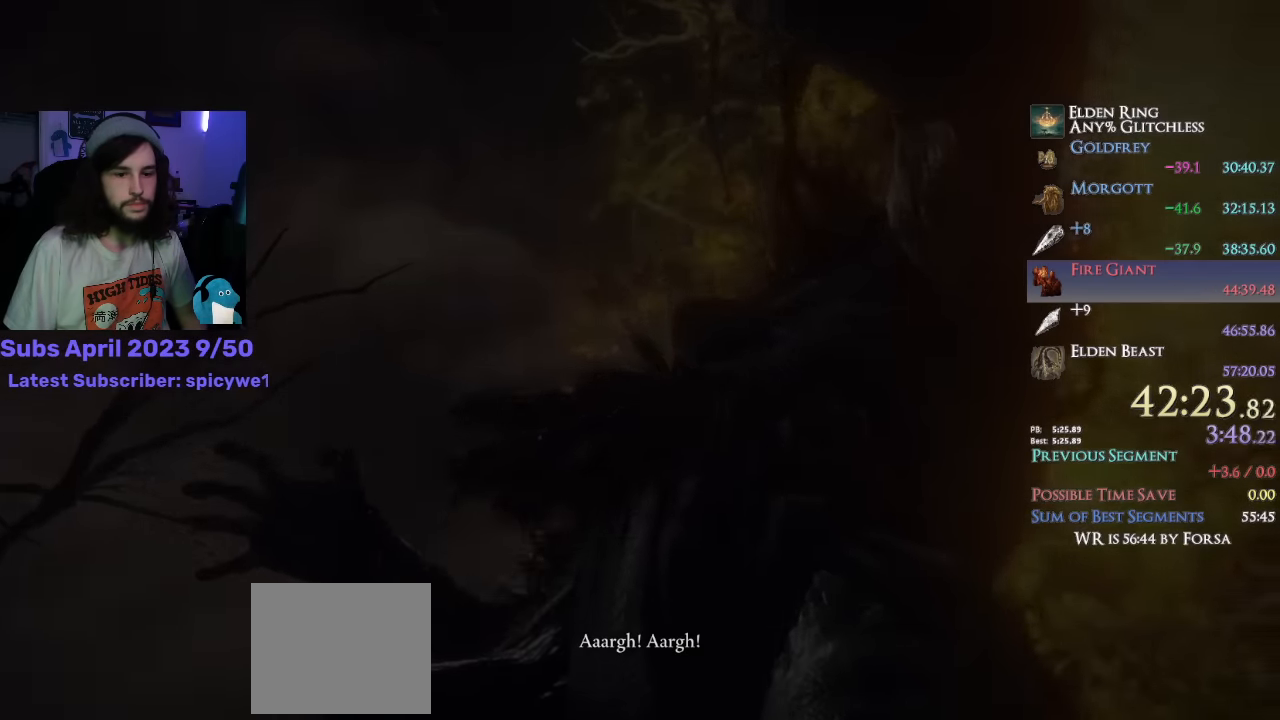
{"dt_ms": 500, "buttons": ["L3"], "left_stick": "left", "right_stick": "center", "events": [[100, "right_stick", "right"], [266, "right_stick", "center"], [400, "L3", "down"], [400, "left_stick", "left"]]}
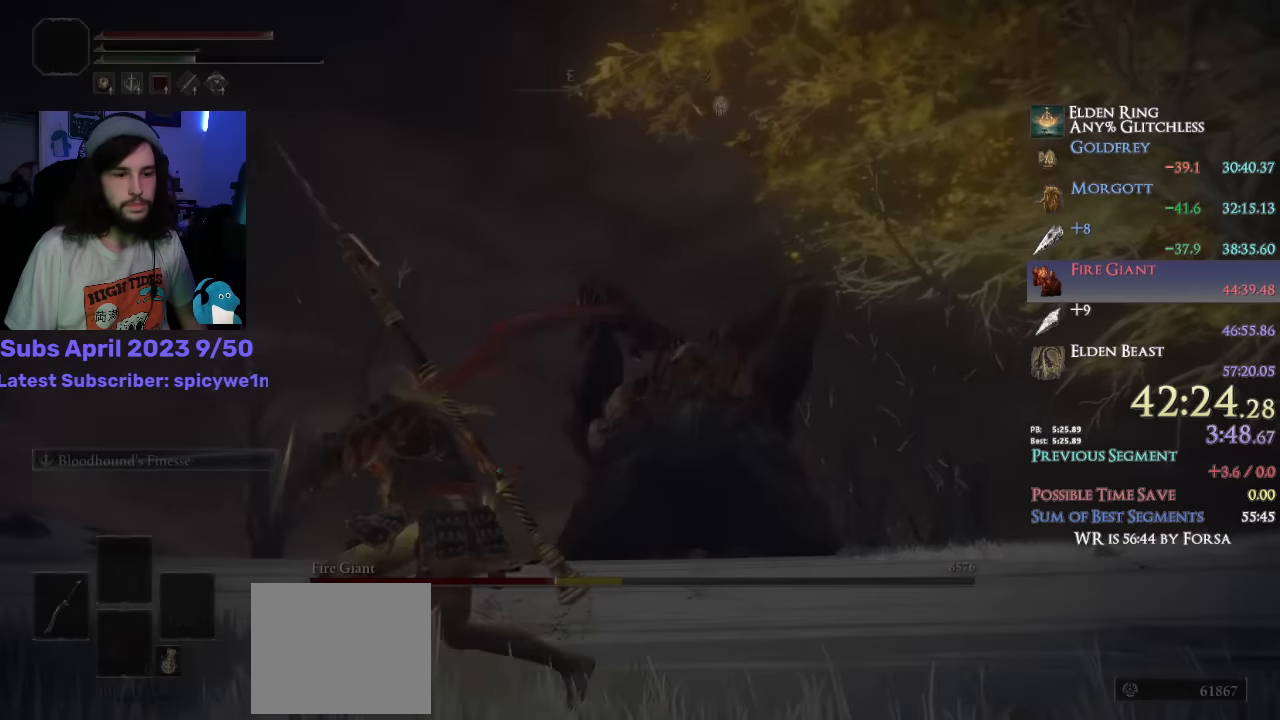
{"dt_ms": 500, "buttons": ["TRIANGLE"], "left_stick": "down-left", "right_stick": "down-right", "events": [[33, "L3", "up"], [33, "left_stick", "down-left"], [33, "right_stick", "down-right"], [100, "TRIANGLE", "down"], [300, "DPAD_LEFT", "down"], [366, "DPAD_LEFT", "up"]]}
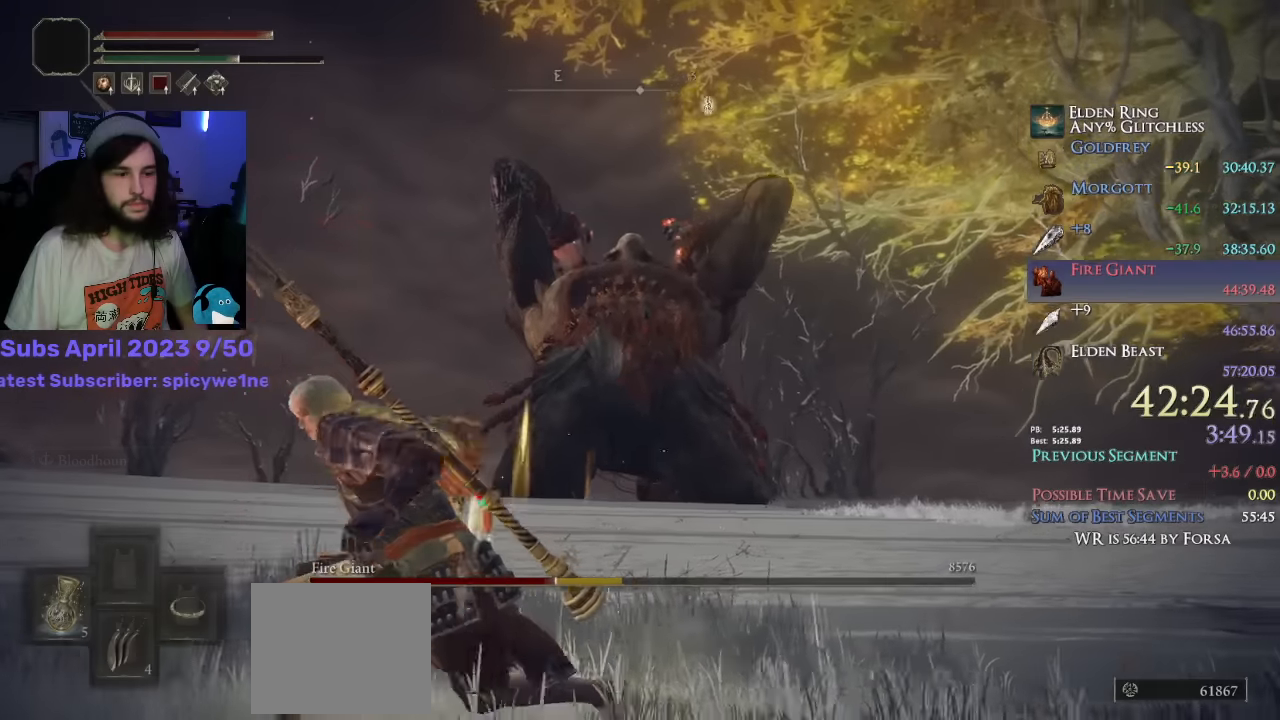
{"dt_ms": 500, "buttons": ["TRIANGLE"], "left_stick": "down-left", "right_stick": "center", "events": [[166, "right_stick", "right"], [350, "R3", "down"], [350, "right_stick", "center"], [450, "R3", "up"]]}
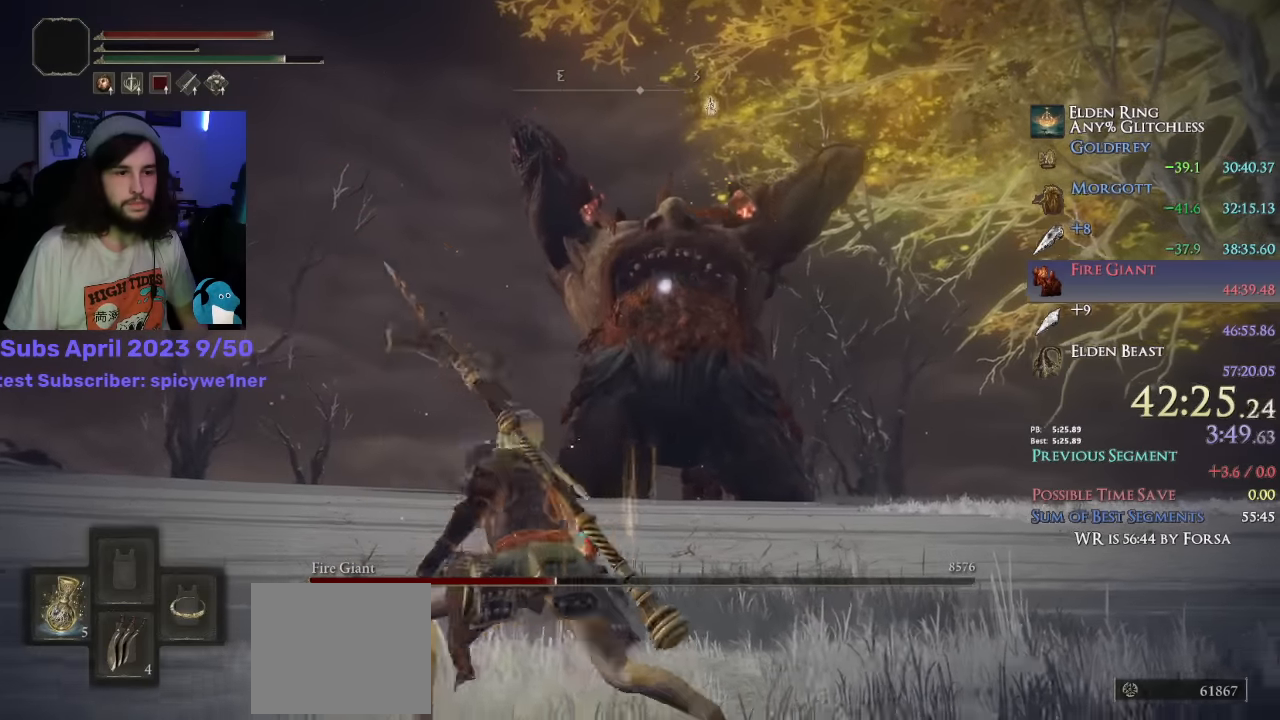
{"dt_ms": 500, "buttons": ["TRIANGLE", "DPAD_DOWN"], "left_stick": "down-left", "right_stick": "center", "events": [[316, "DPAD_DOWN", "down"], [400, "DPAD_DOWN", "up"], [466, "DPAD_DOWN", "down"]]}
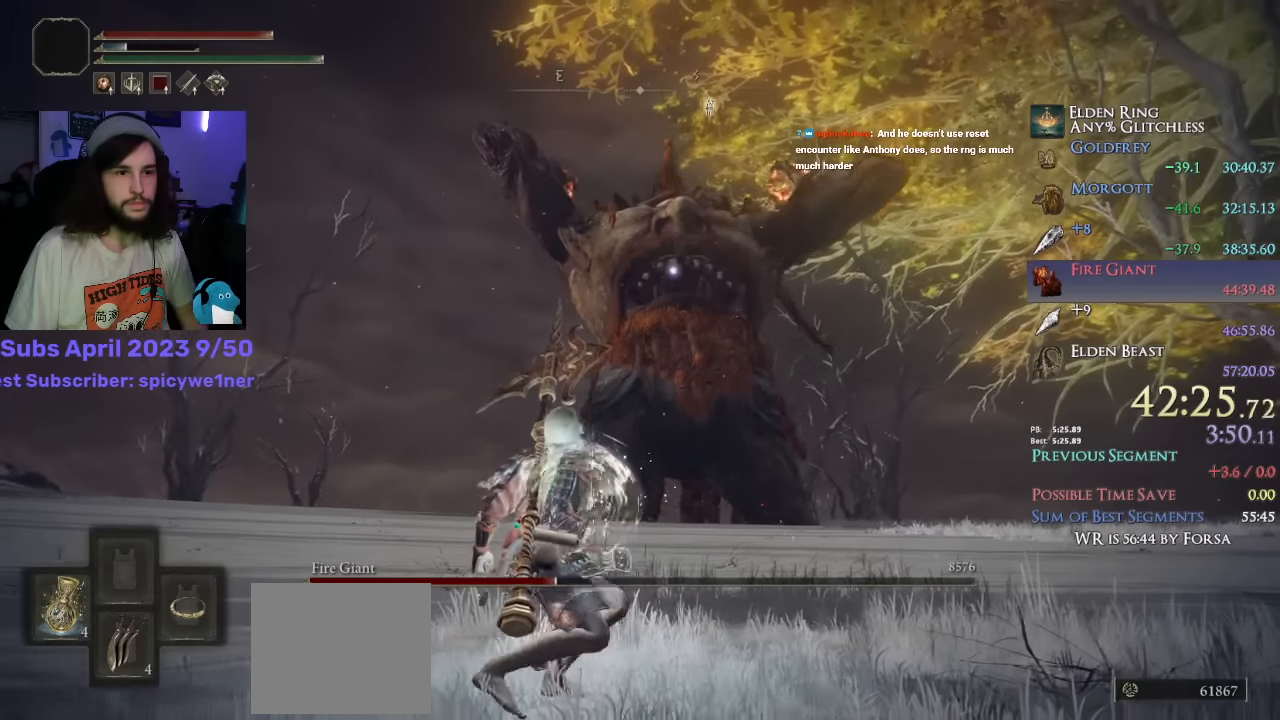
{"dt_ms": 500, "buttons": ["TRIANGLE"], "left_stick": "down-left", "right_stick": "center", "events": [[50, "DPAD_DOWN", "up"], [100, "DPAD_DOWN", "down"], [166, "DPAD_DOWN", "up"]]}
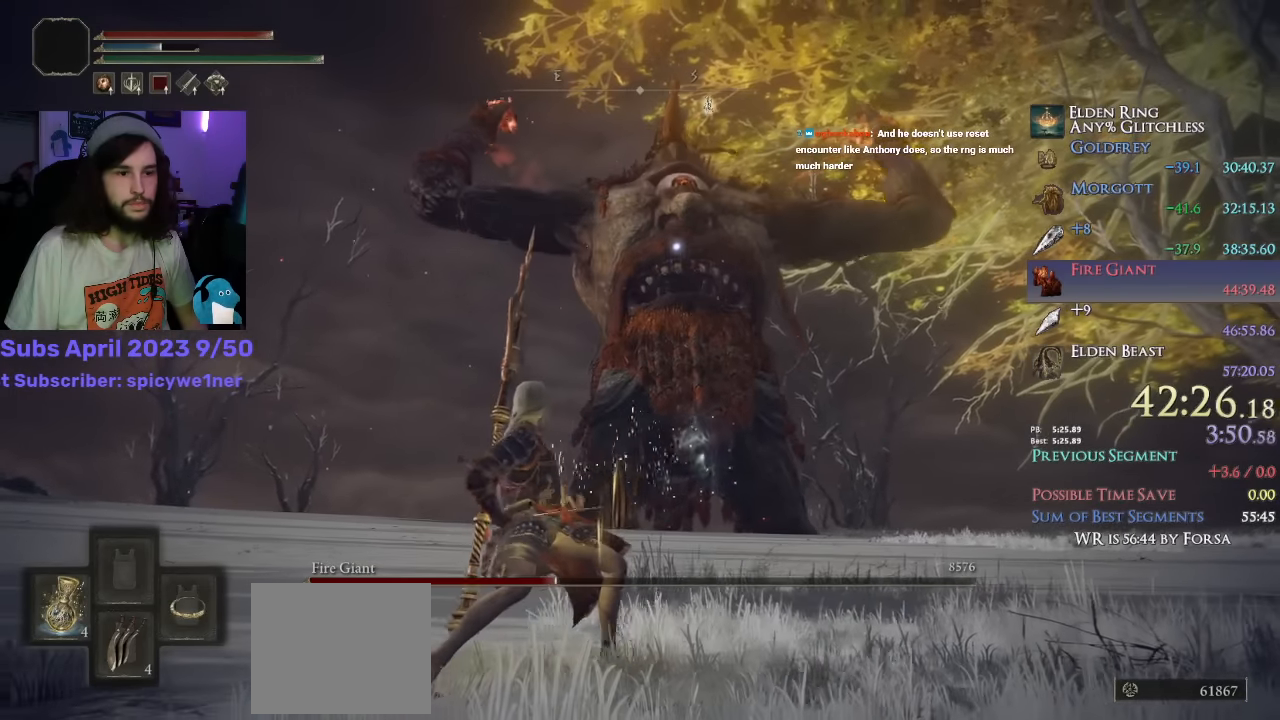
{"dt_ms": 500, "buttons": [], "left_stick": "down-left", "right_stick": "center", "events": [[400, "TRIANGLE", "up"]]}
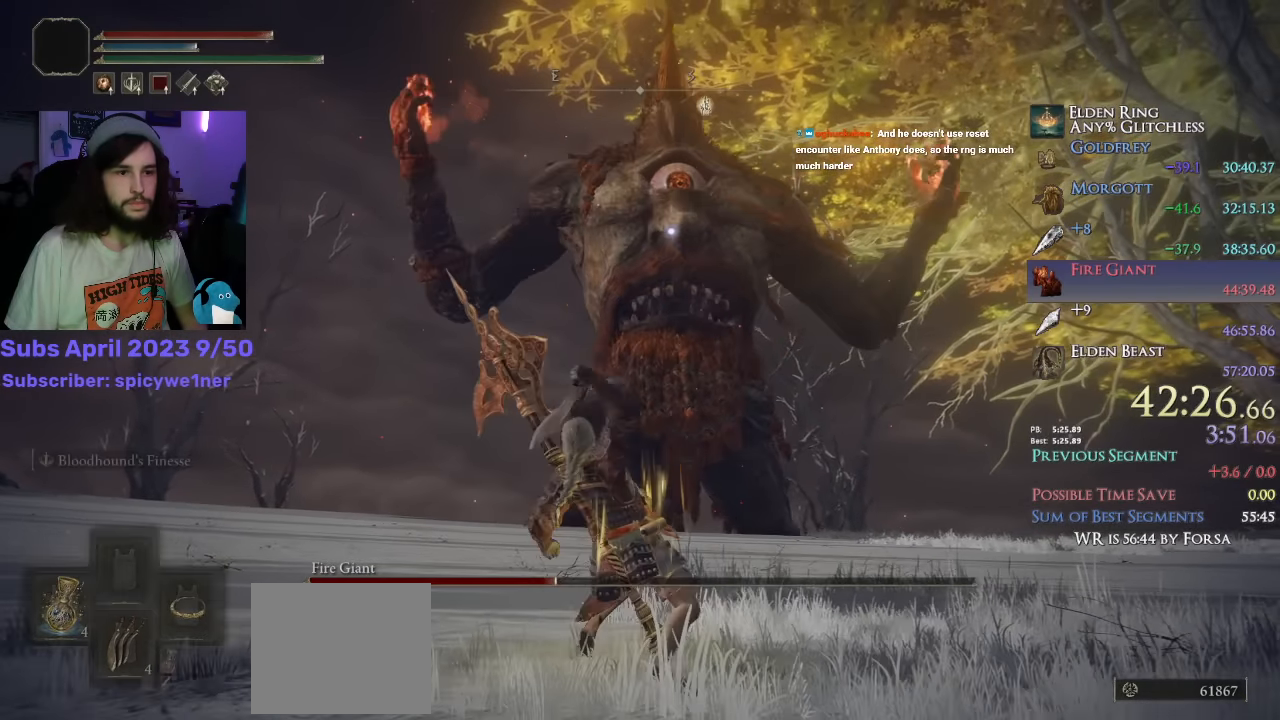
{"dt_ms": 500, "buttons": ["CIRCLE"], "left_stick": "up", "right_stick": "down-left", "events": [[83, "left_stick", "up"], [316, "R3", "down"], [383, "right_stick", "down-left"], [450, "R3", "up"], [466, "CIRCLE", "down"]]}
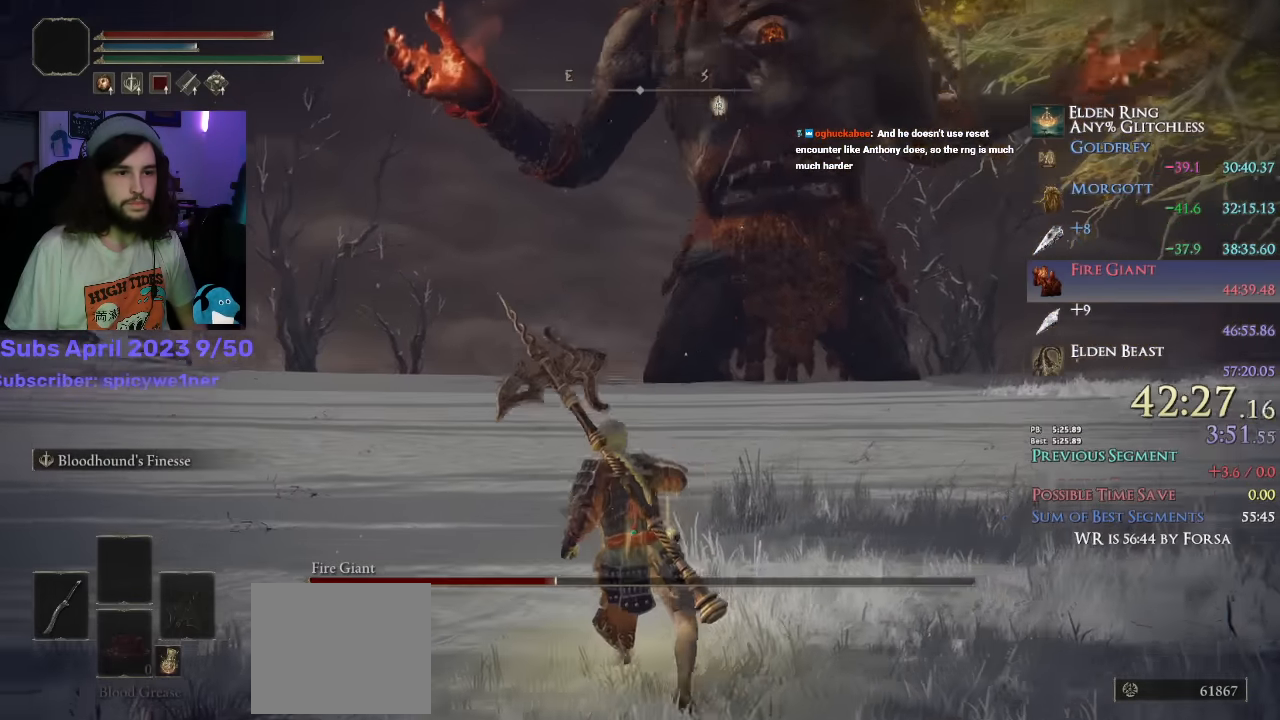
{"dt_ms": 500, "buttons": ["CIRCLE", "L1"], "left_stick": "up", "right_stick": "center", "events": [[16, "L1", "down"], [16, "right_stick", "center"]]}
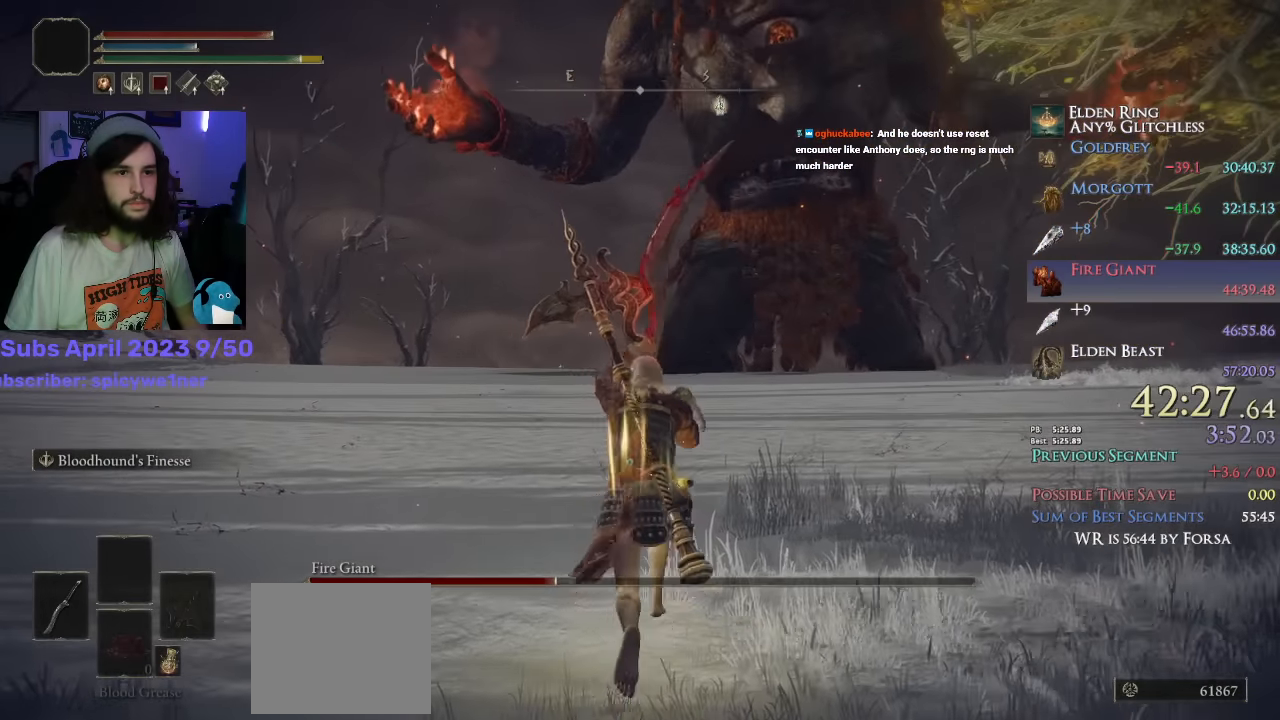
{"dt_ms": 500, "buttons": ["CIRCLE", "L3"], "left_stick": "up", "right_stick": "center", "events": [[50, "right_stick", "down-left"], [83, "L1", "up"], [166, "L3", "down"], [233, "right_stick", "center"], [316, "L3", "up"], [466, "L3", "down"]]}
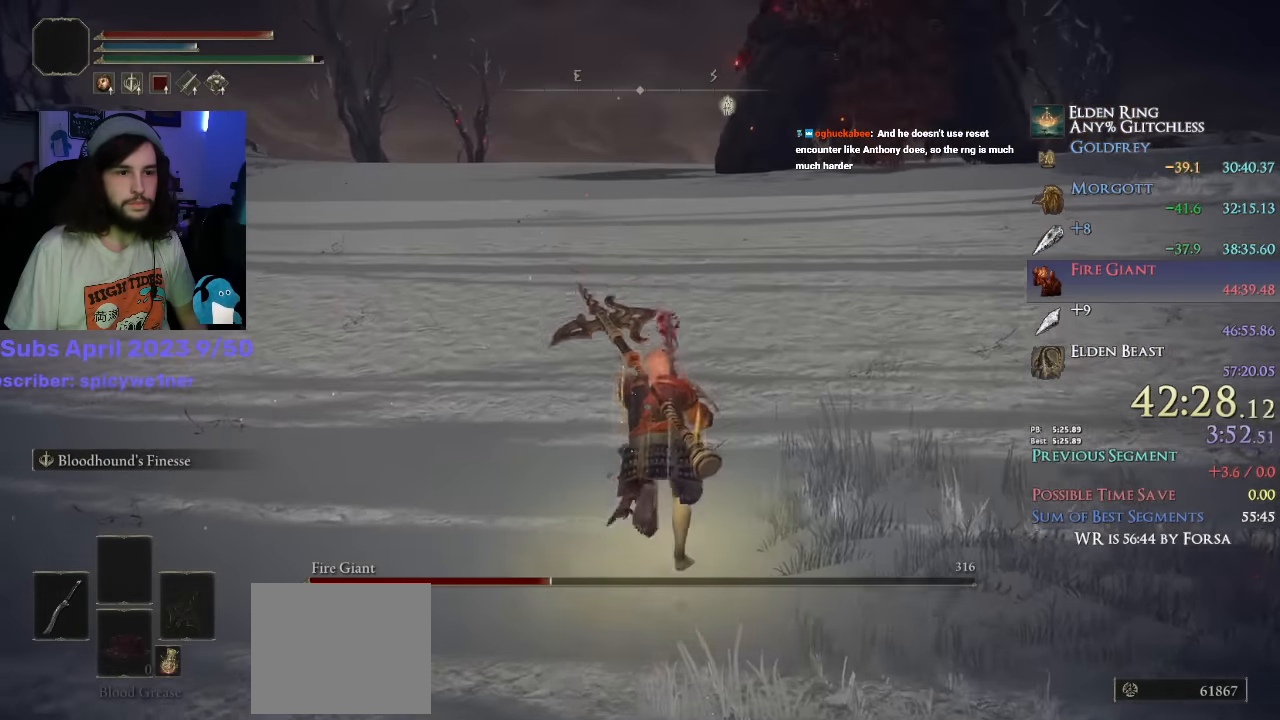
{"dt_ms": 500, "buttons": ["CIRCLE"], "left_stick": "up", "right_stick": "down-left", "events": [[33, "right_stick", "down-left"], [100, "L3", "up"]]}
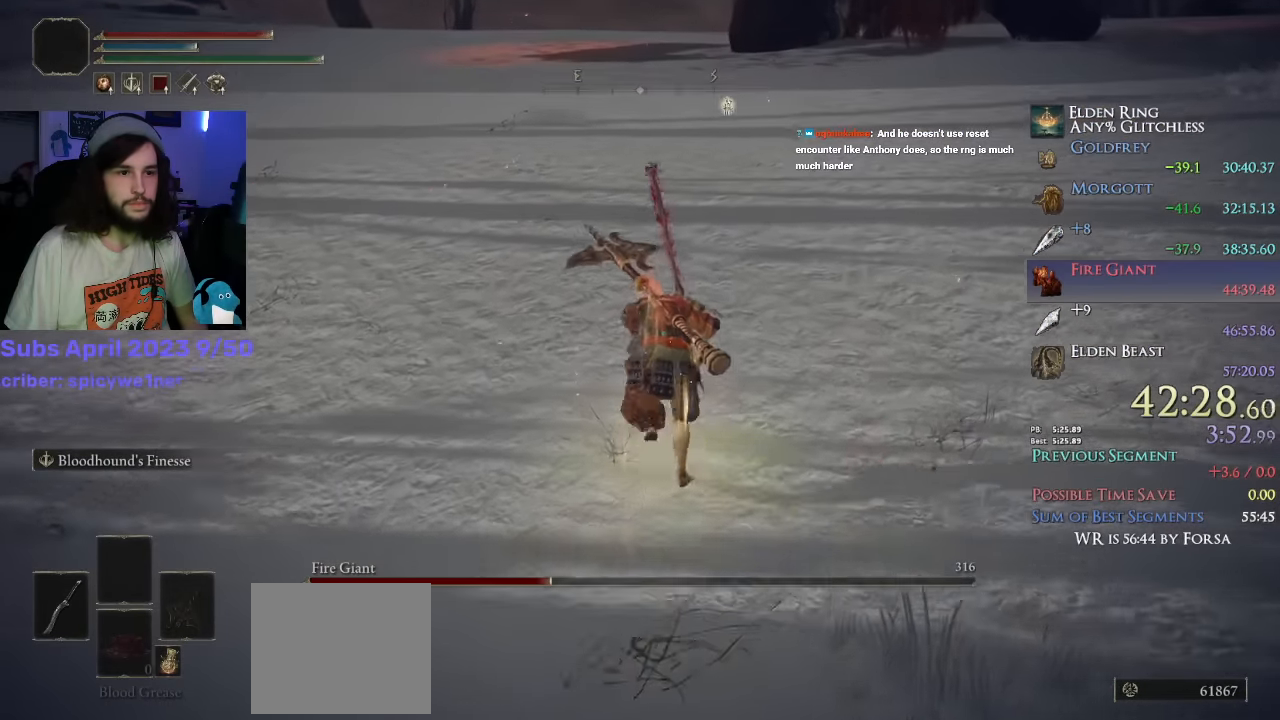
{"dt_ms": 500, "buttons": [], "left_stick": "up", "right_stick": "down-left", "events": [[333, "CIRCLE", "up"]]}
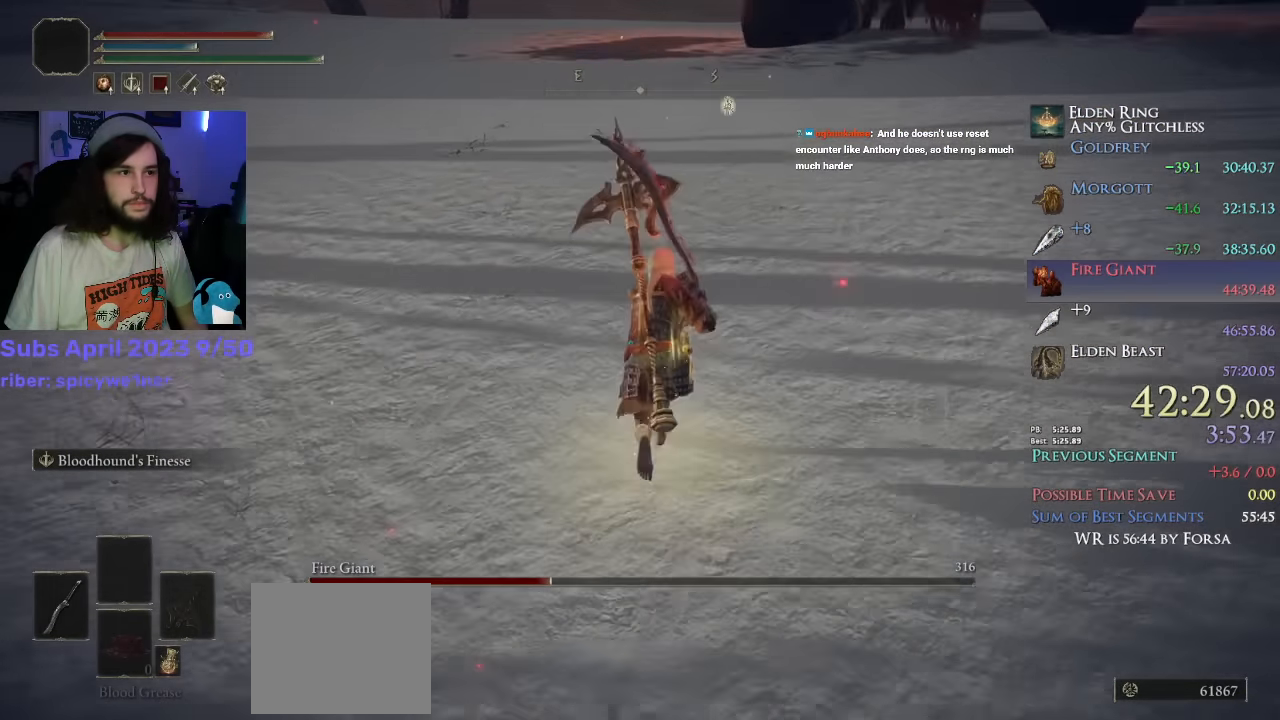
{"dt_ms": 1000, "buttons": ["R1", "R2"], "left_stick": "up", "right_stick": "center"}